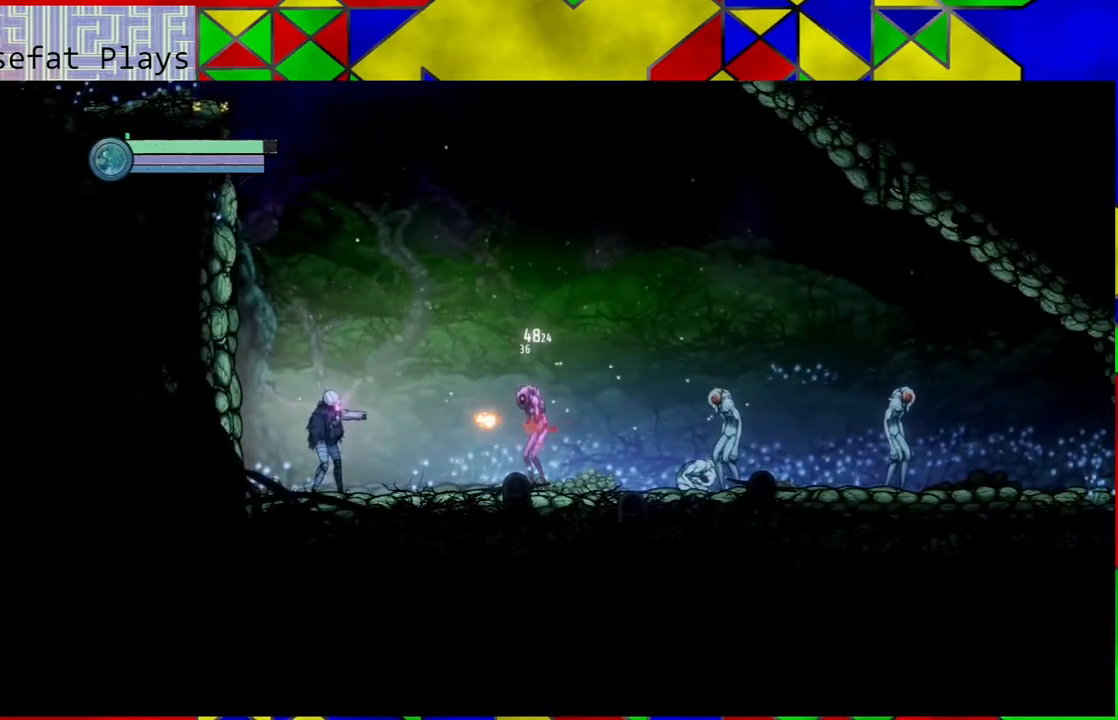
Gameplay with a controller (Nintendo layout); each line is a JSON object with the inputs held at the frame after it. "events" lists button and stick changes between this image and that frame as [ms after this image, input, new state], when the widget could be followed in between. Not read: HOME L3 R3.
{"buttons": ["Y"], "left_stick": "center", "right_stick": "center", "events": []}
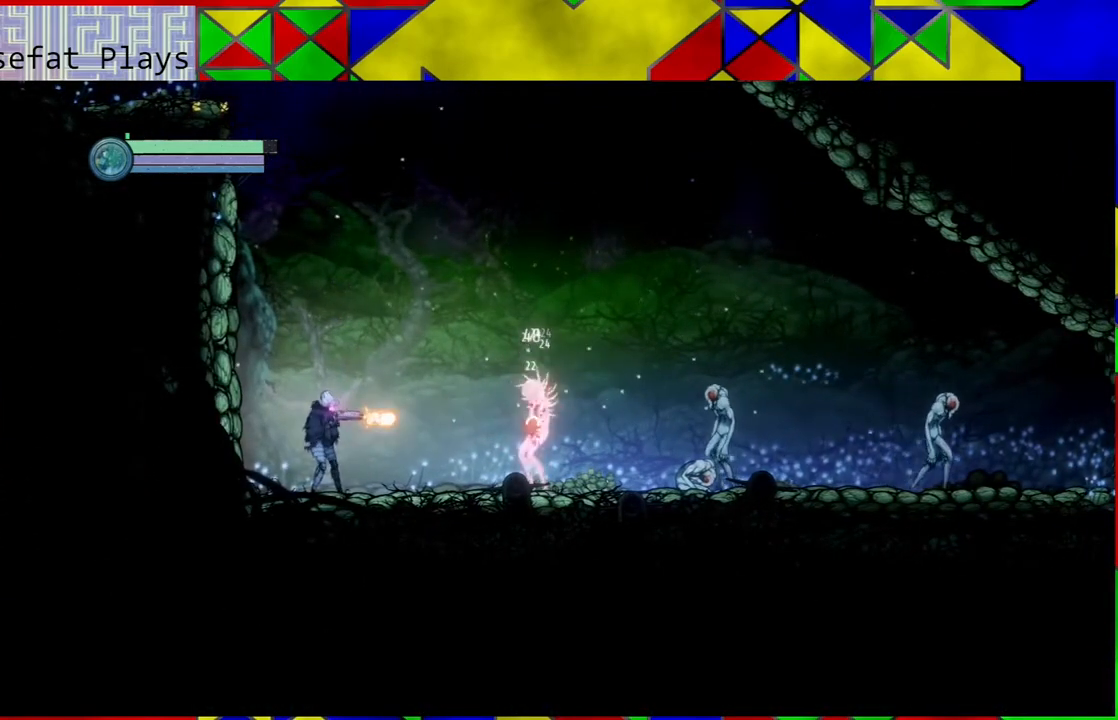
{"buttons": ["Y"], "left_stick": "center", "right_stick": "center", "events": []}
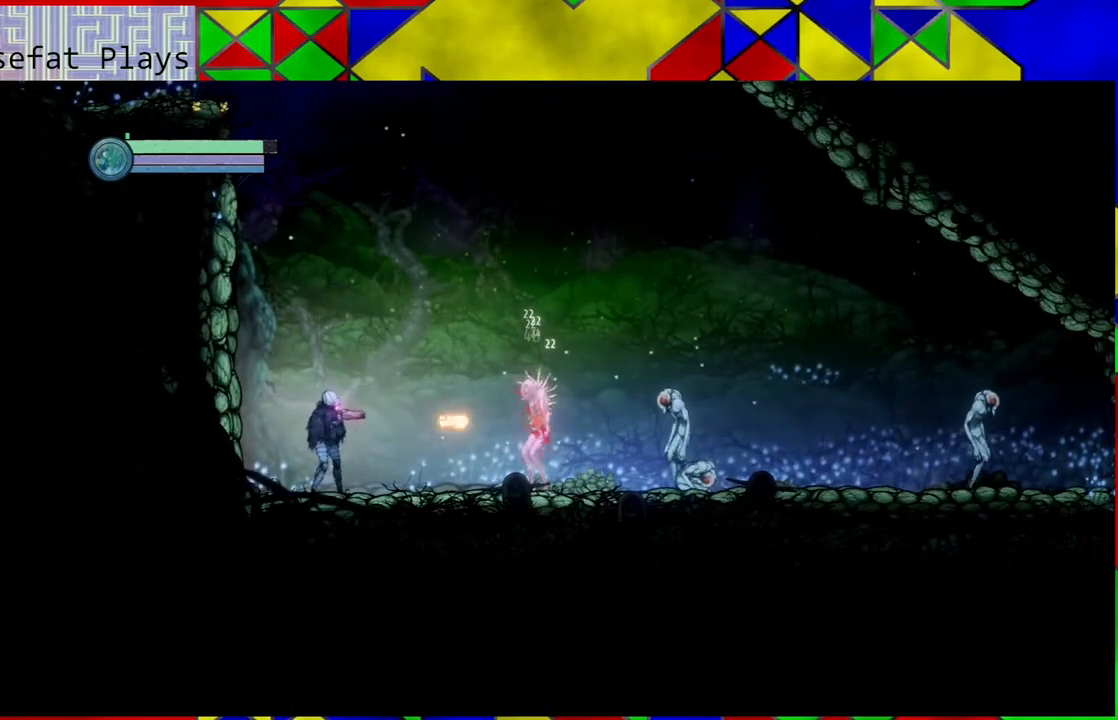
{"buttons": ["Y"], "left_stick": "center", "right_stick": "center", "events": []}
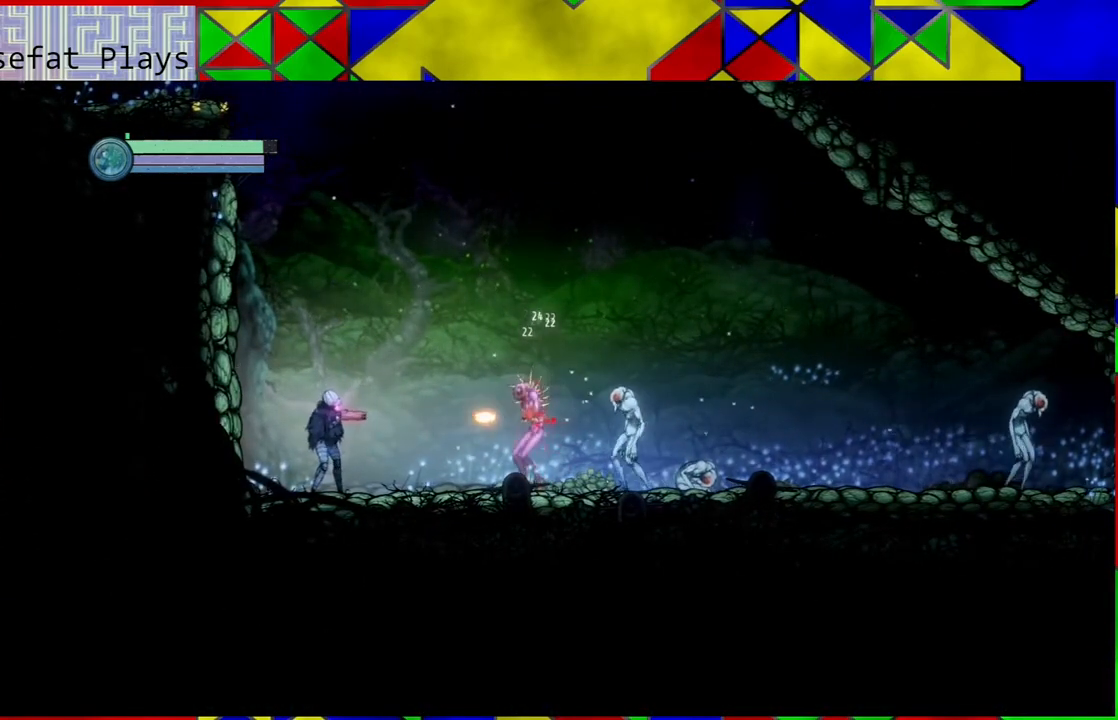
{"buttons": ["Y"], "left_stick": "center", "right_stick": "center", "events": []}
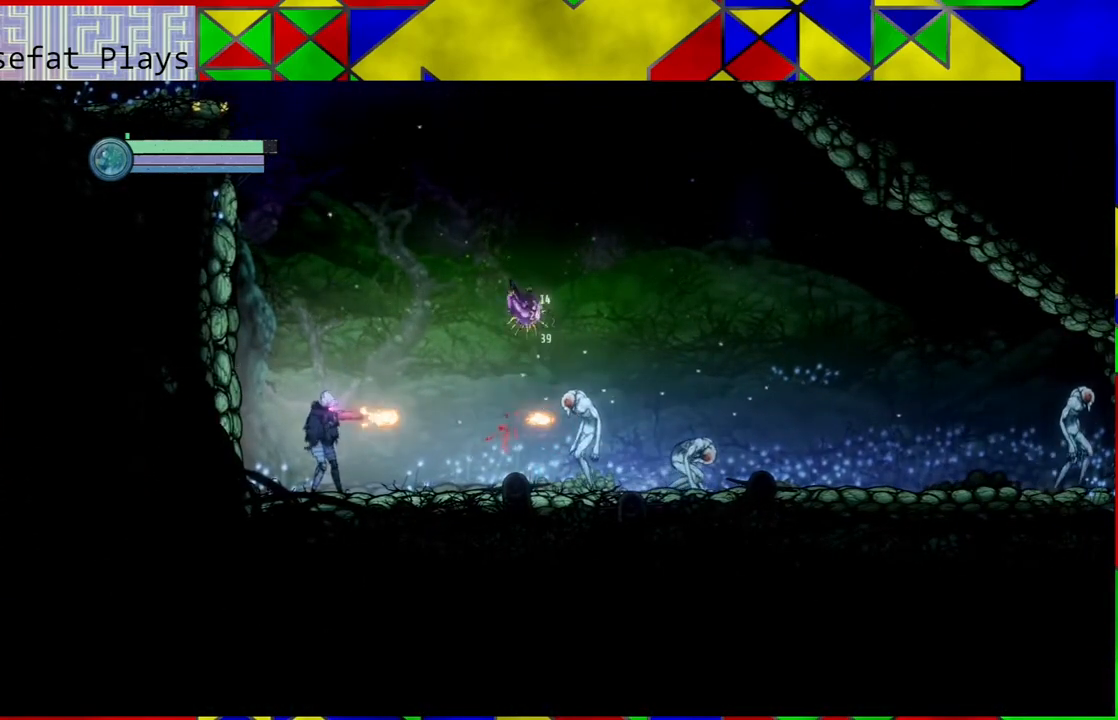
{"buttons": ["B"], "left_stick": "left", "right_stick": "center", "events": [[383, "Y", "up"], [383, "left_stick", "left"], [500, "B", "down"]]}
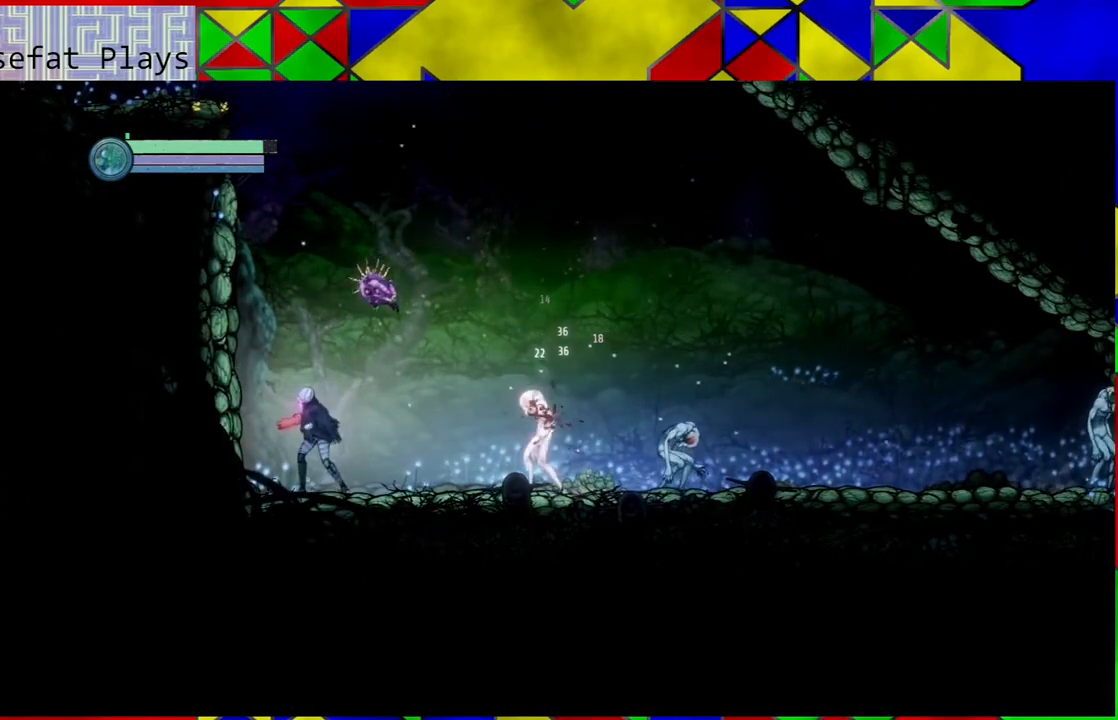
{"buttons": ["B"], "left_stick": "right", "right_stick": "center", "events": [[350, "left_stick", "right"]]}
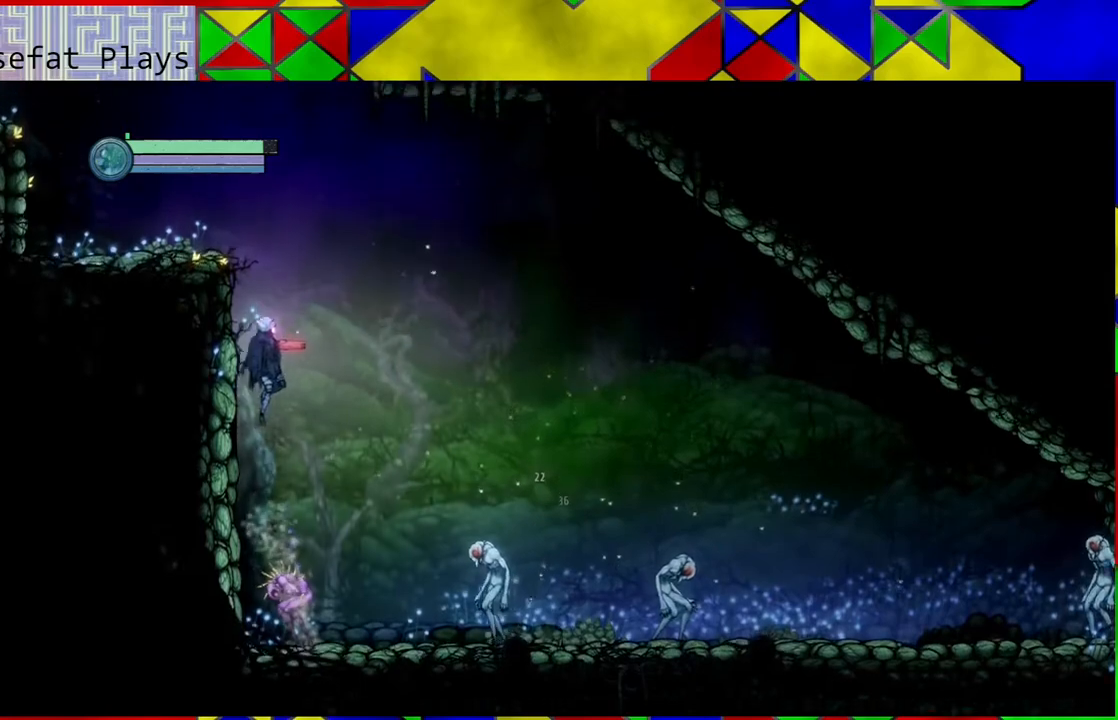
{"buttons": [], "left_stick": "center", "right_stick": "center", "events": [[167, "B", "up"], [400, "left_stick", "center"]]}
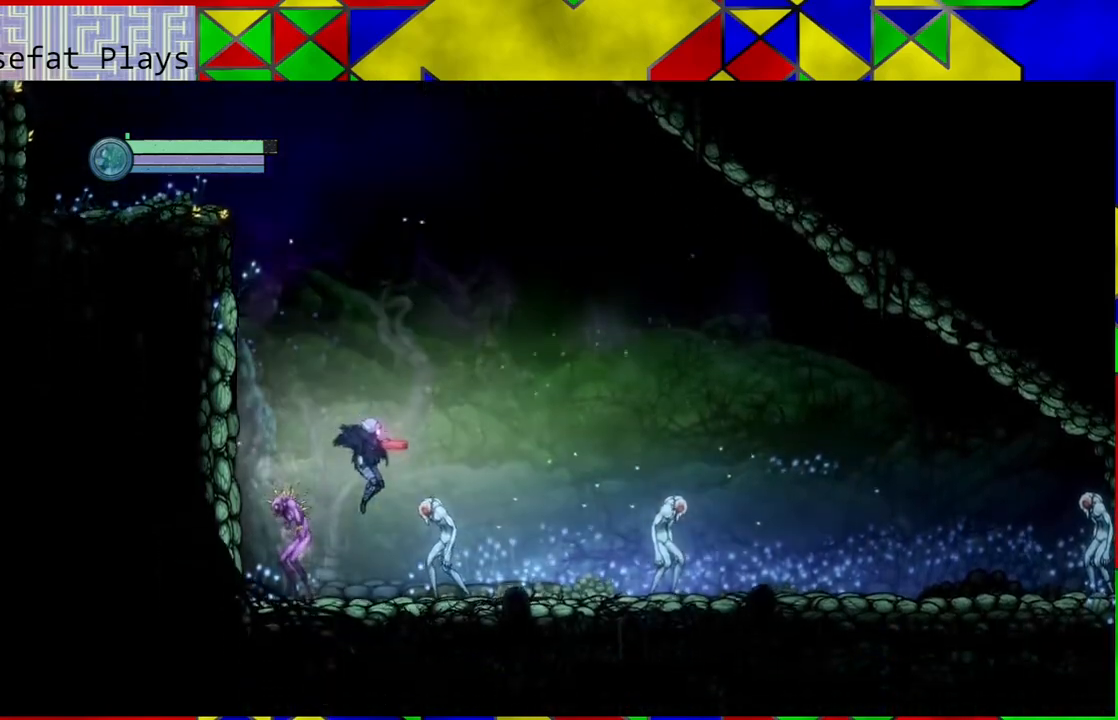
{"buttons": ["B"], "left_stick": "right", "right_stick": "center", "events": [[167, "B", "down"], [217, "left_stick", "left"], [417, "left_stick", "right"]]}
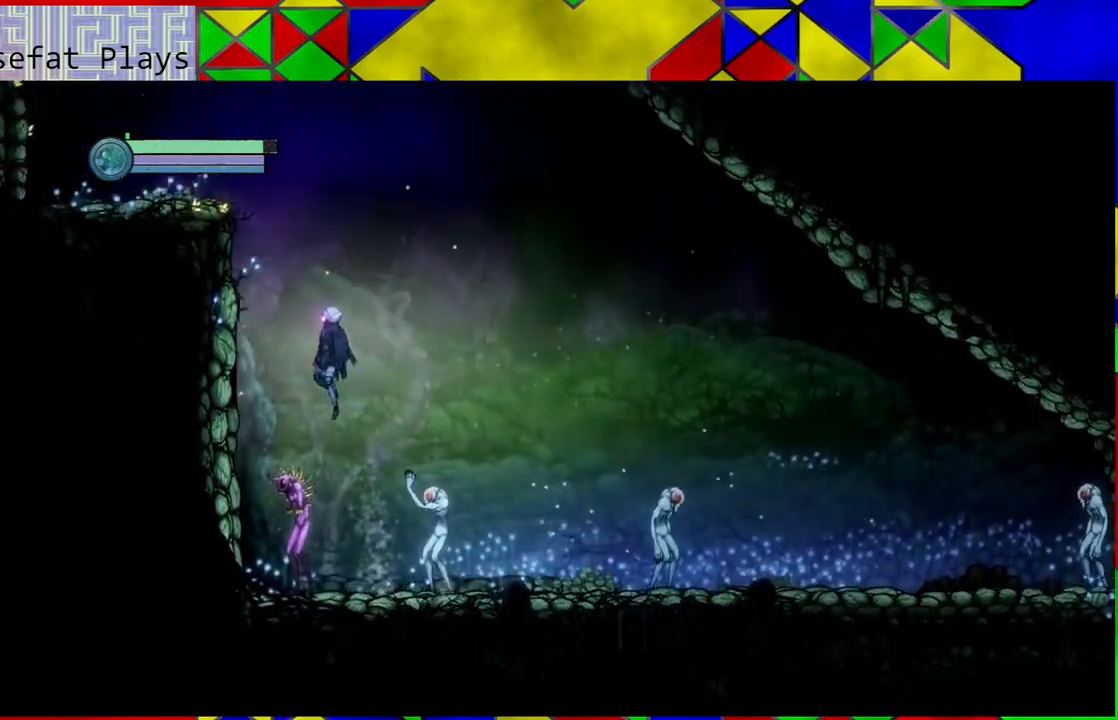
{"buttons": ["B"], "left_stick": "right", "right_stick": "center", "events": []}
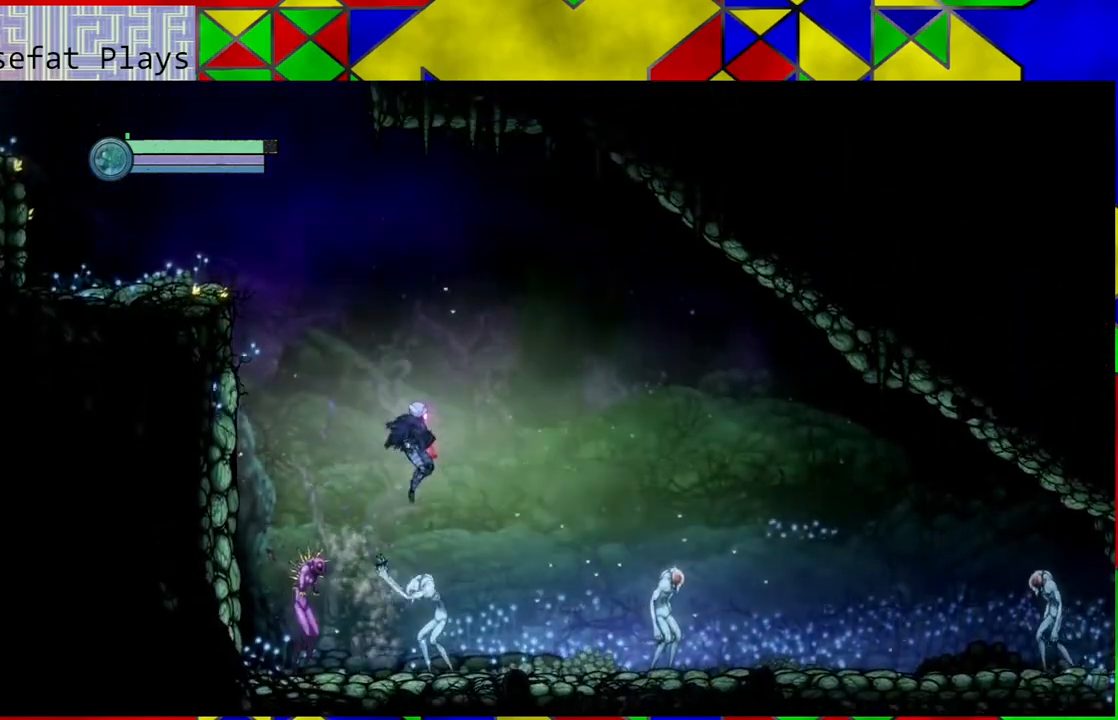
{"buttons": [], "left_stick": "right", "right_stick": "center", "events": [[167, "B", "up"]]}
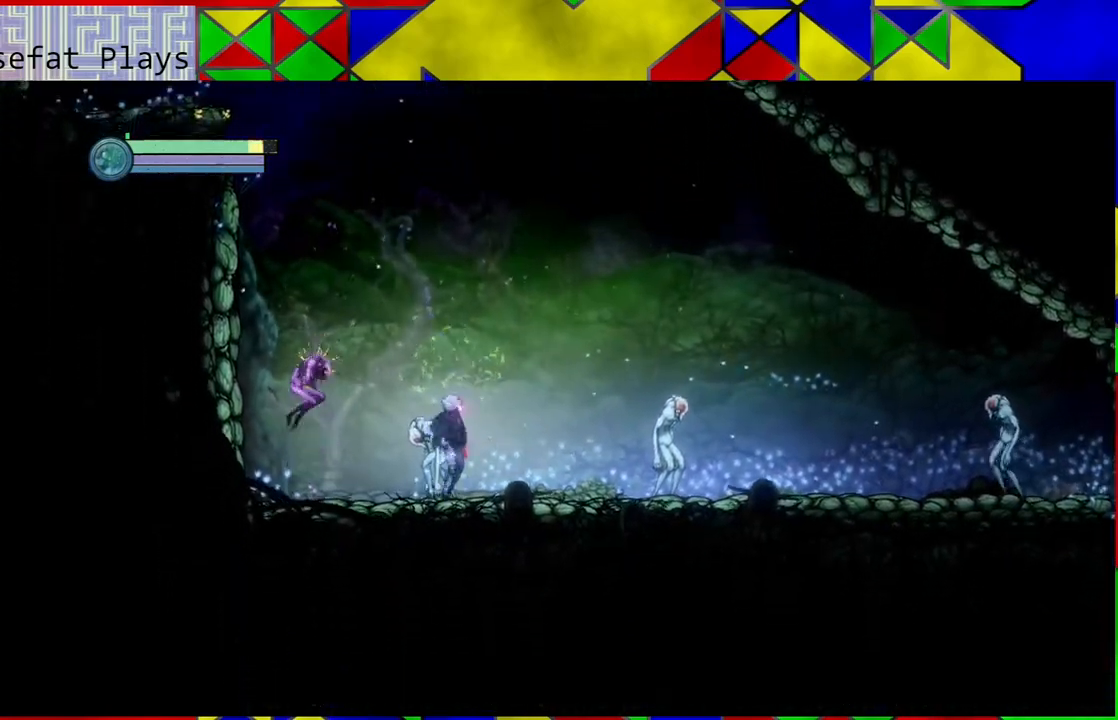
{"buttons": [], "left_stick": "right", "right_stick": "center", "events": [[83, "B", "down"], [217, "B", "up"]]}
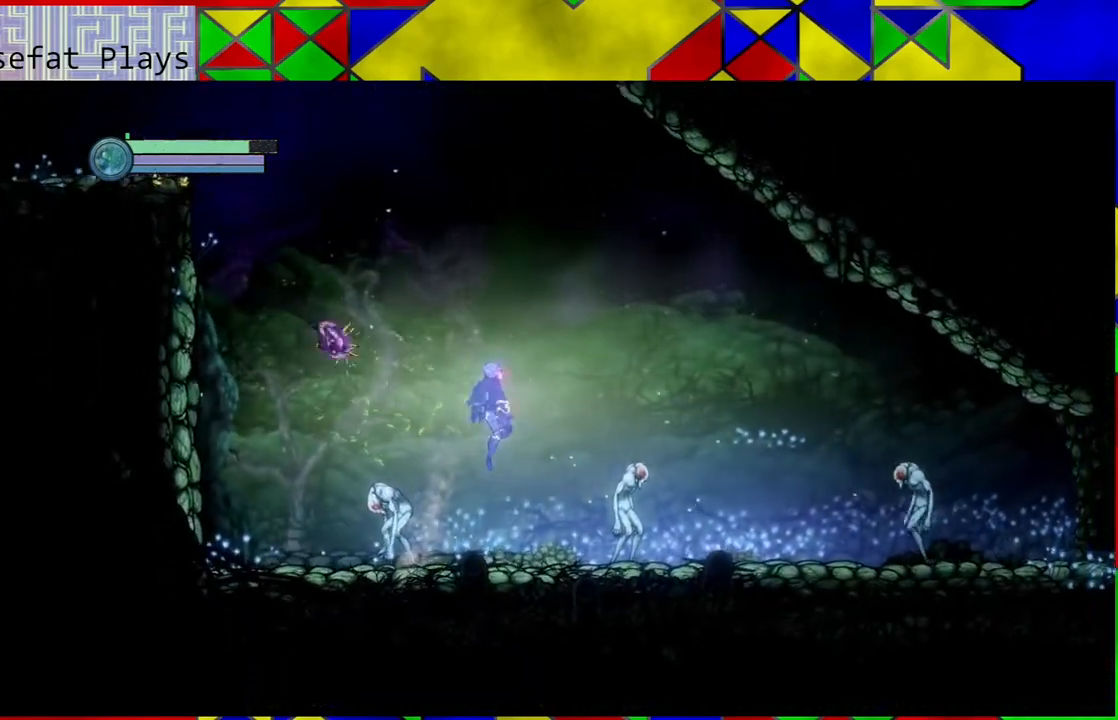
{"buttons": ["B"], "left_stick": "right", "right_stick": "center", "events": [[100, "left_stick", "center"], [350, "B", "down"], [367, "left_stick", "down-right"], [450, "left_stick", "right"]]}
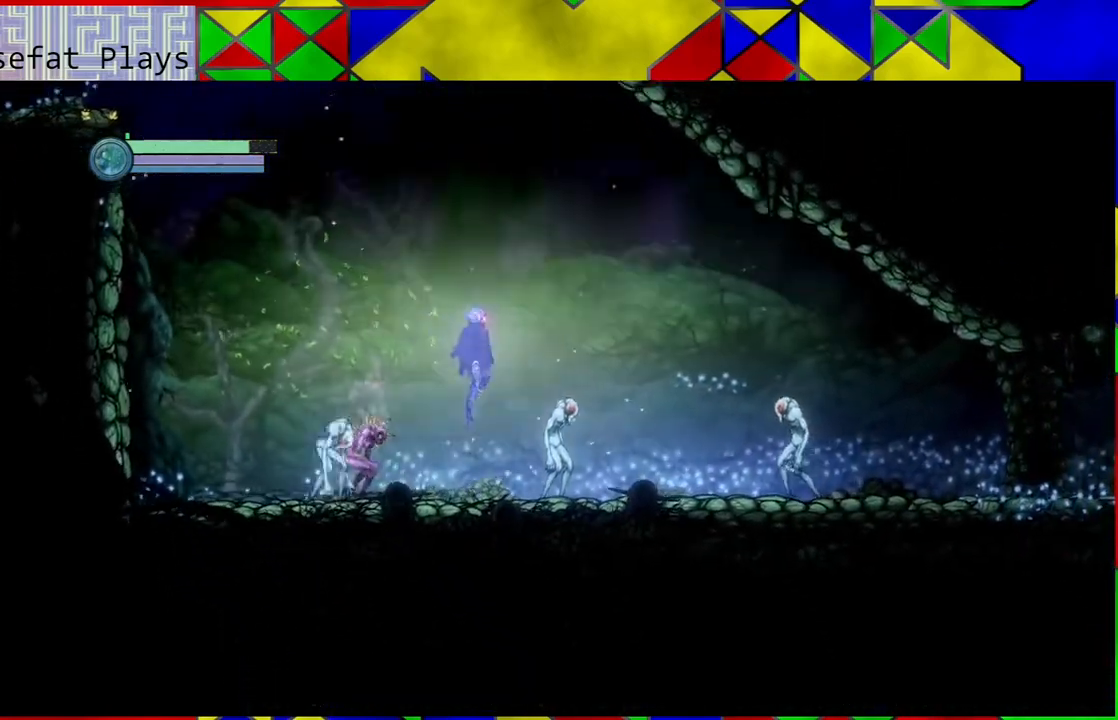
{"buttons": [], "left_stick": "right", "right_stick": "center", "events": [[333, "B", "up"]]}
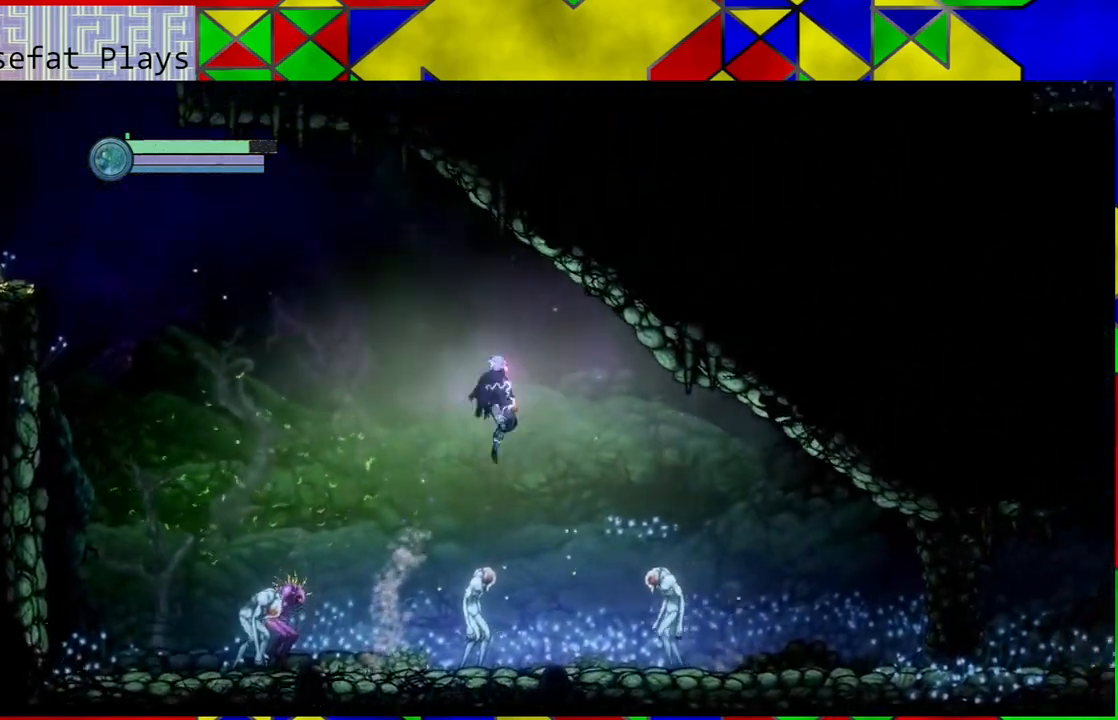
{"buttons": ["B"], "left_stick": "center", "right_stick": "center", "events": [[233, "left_stick", "center"], [500, "B", "down"]]}
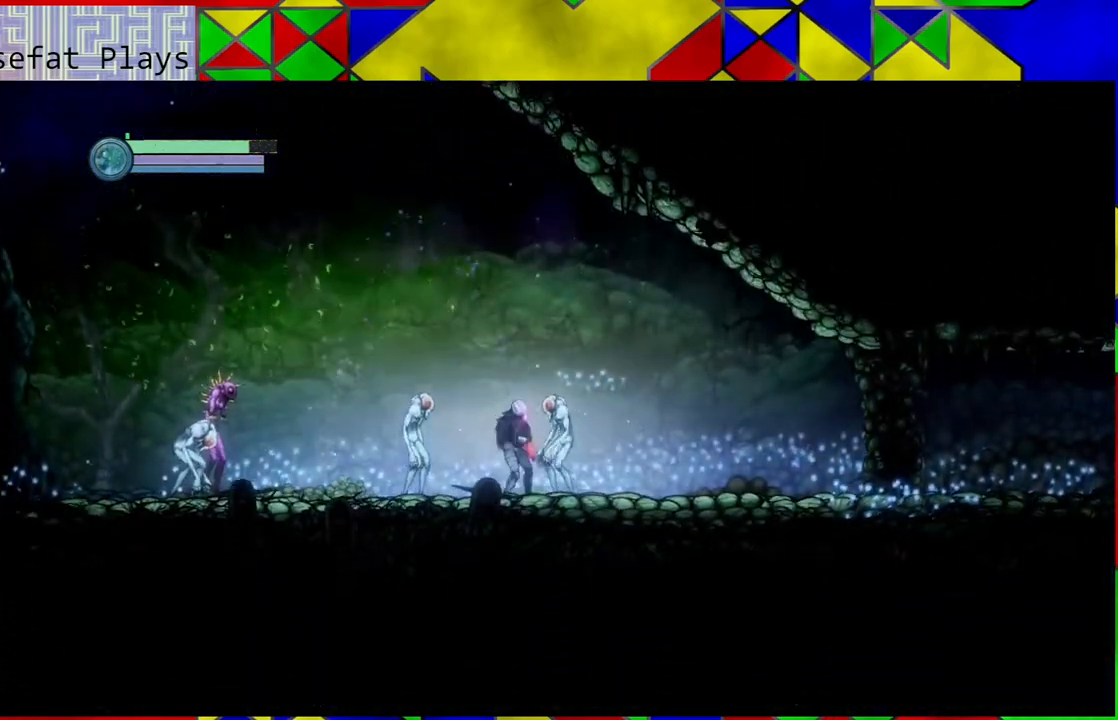
{"buttons": ["B"], "left_stick": "right", "right_stick": "center", "events": [[133, "left_stick", "right"]]}
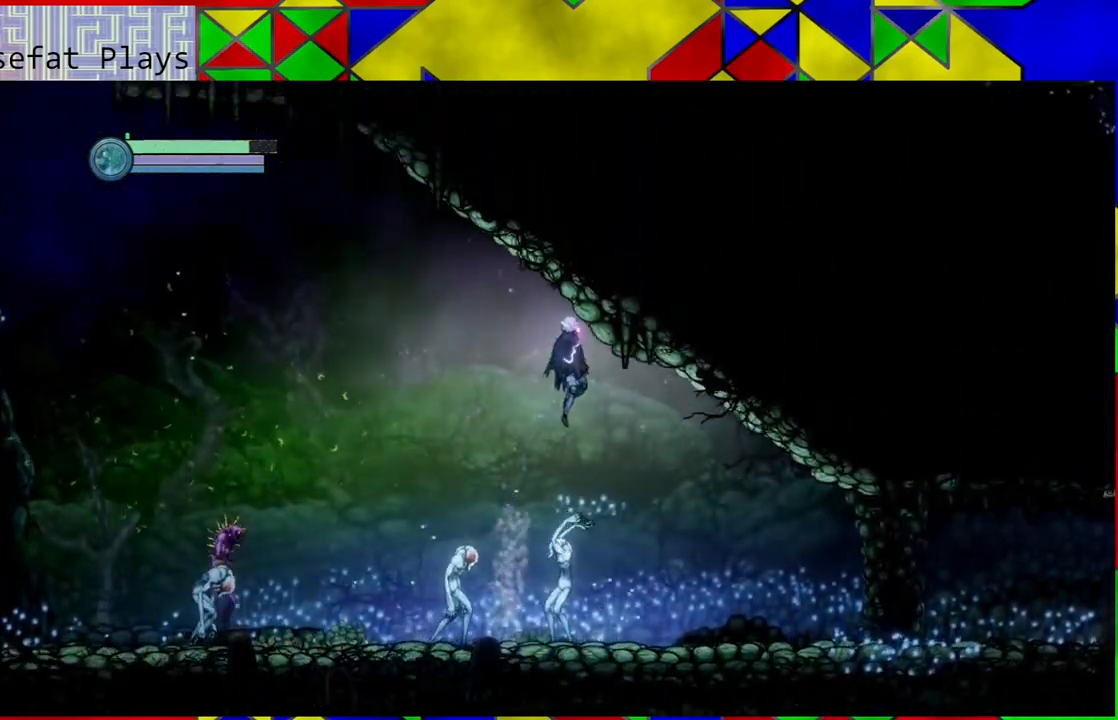
{"buttons": [], "left_stick": "right", "right_stick": "center", "events": [[167, "B", "up"]]}
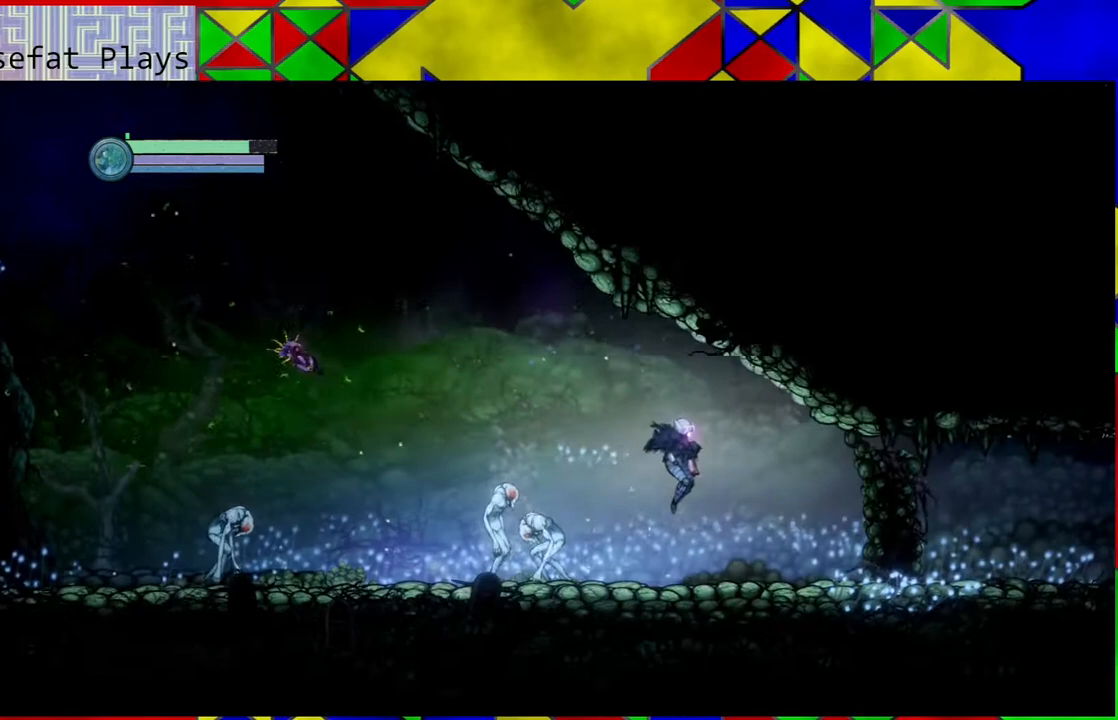
{"buttons": [], "left_stick": "right", "right_stick": "center", "events": []}
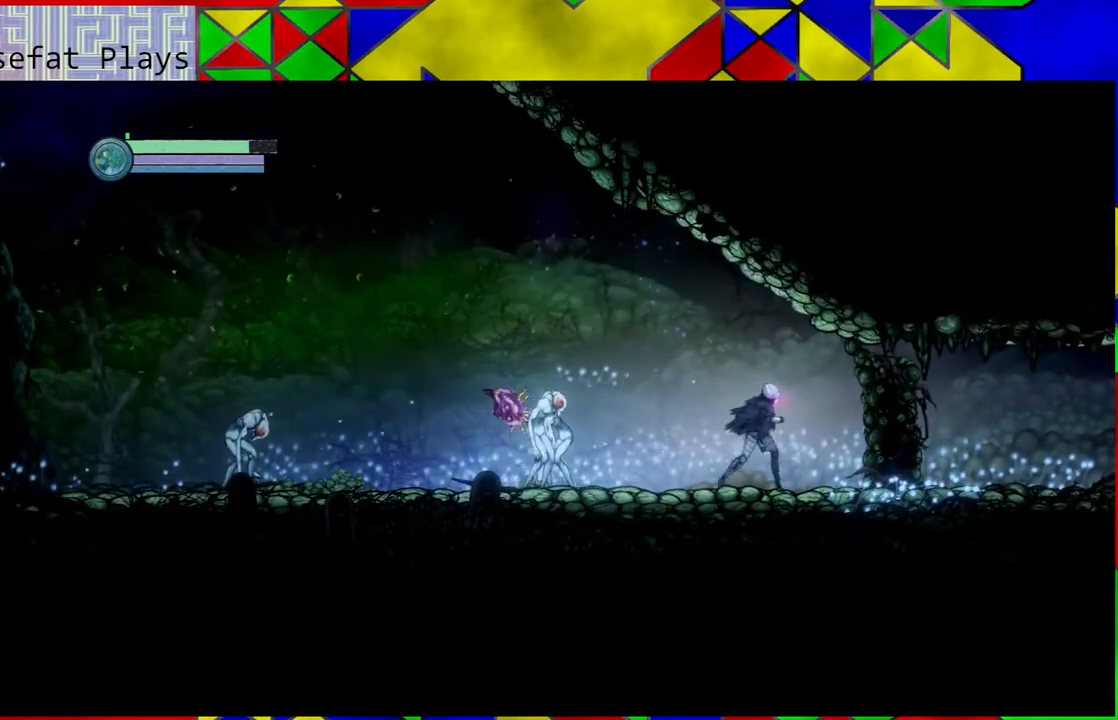
{"buttons": [], "left_stick": "right", "right_stick": "center", "events": [[283, "A", "down"], [400, "A", "up"]]}
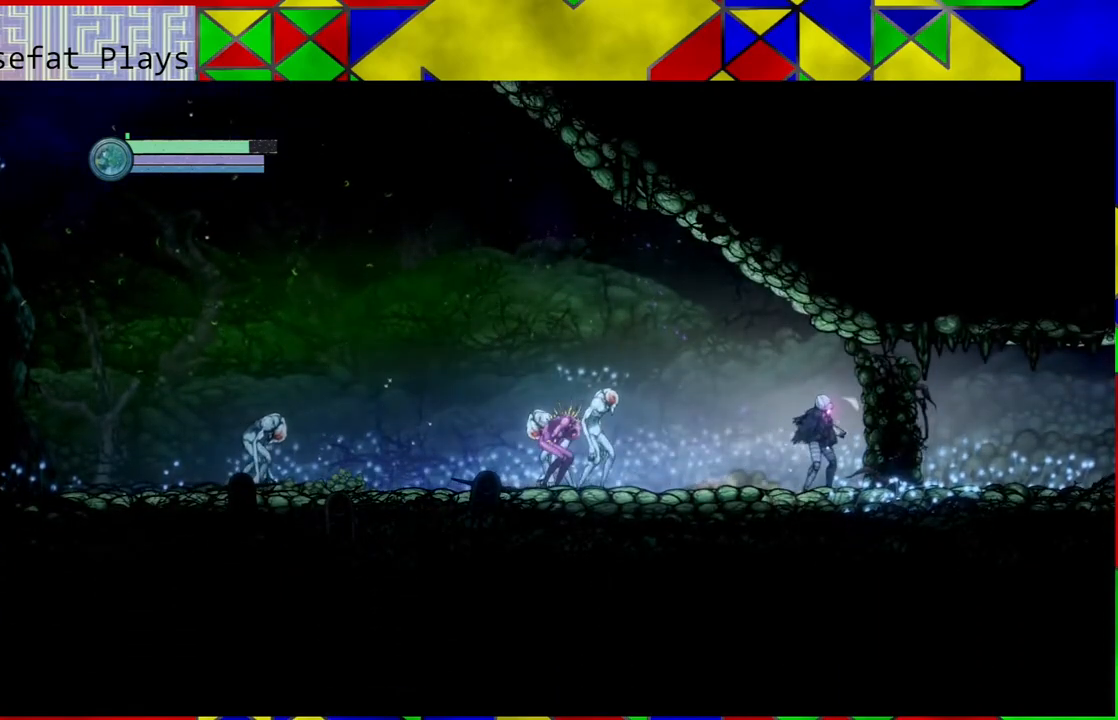
{"buttons": [], "left_stick": "center", "right_stick": "center", "events": [[333, "left_stick", "center"]]}
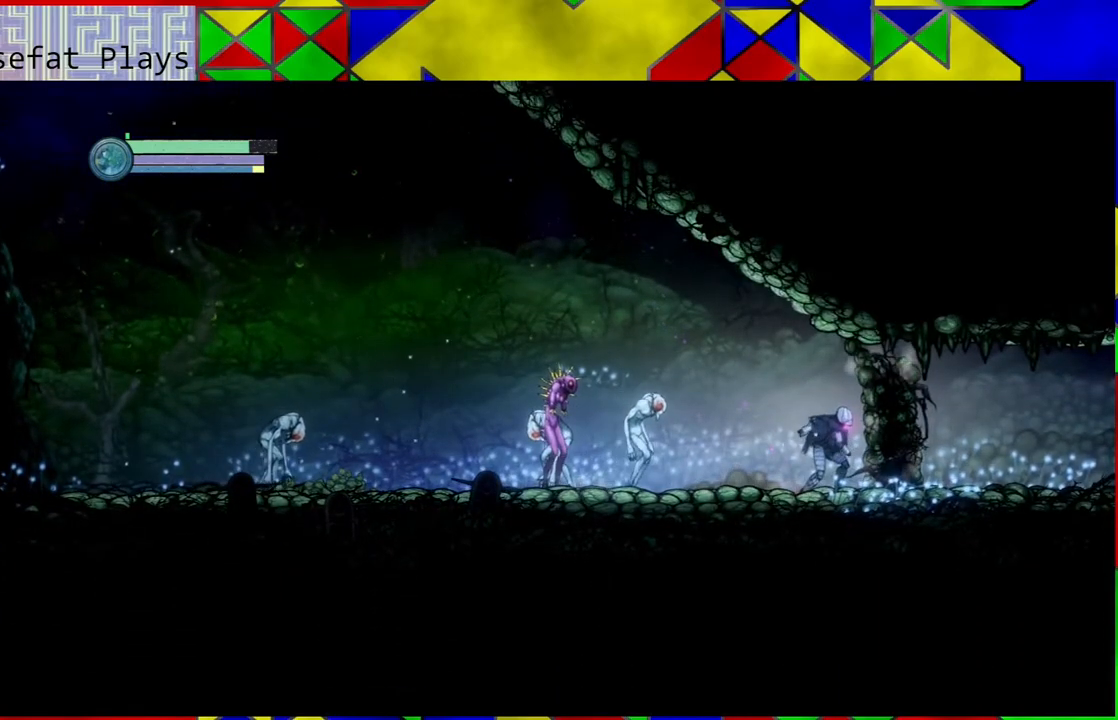
{"buttons": ["Y"], "left_stick": "center", "right_stick": "center", "events": [[33, "left_stick", "left"], [167, "Y", "down"], [167, "left_stick", "center"]]}
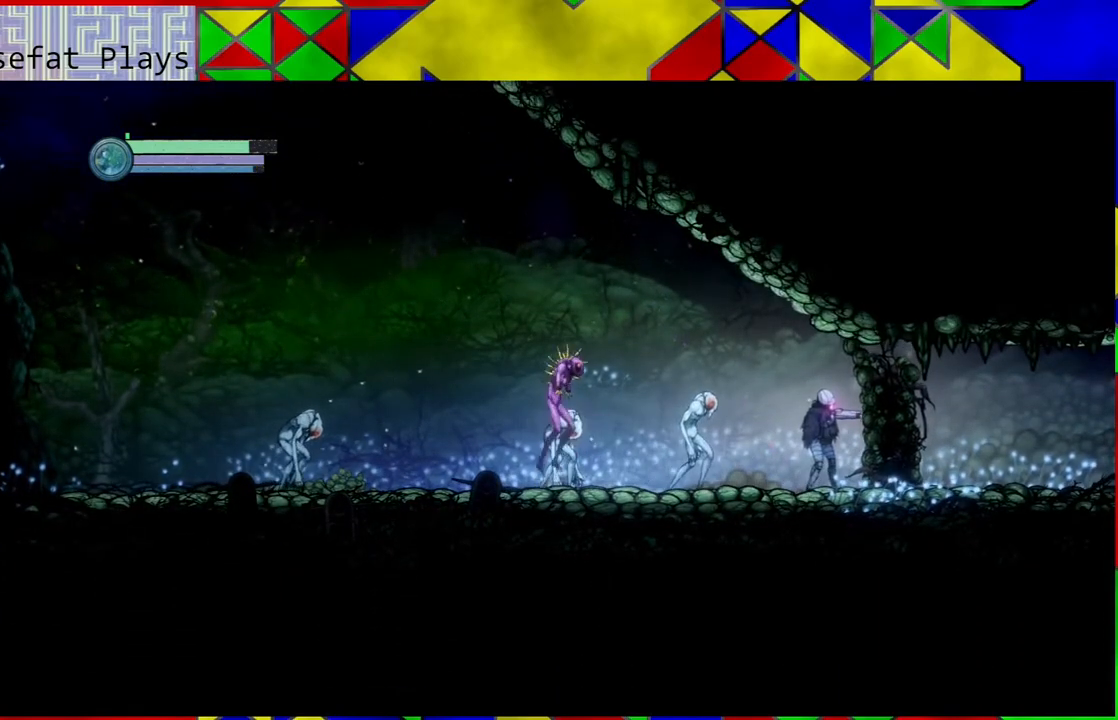
{"buttons": ["B"], "left_stick": "left", "right_stick": "center", "events": [[133, "Y", "up"], [267, "left_stick", "right"], [350, "B", "down"], [483, "left_stick", "left"]]}
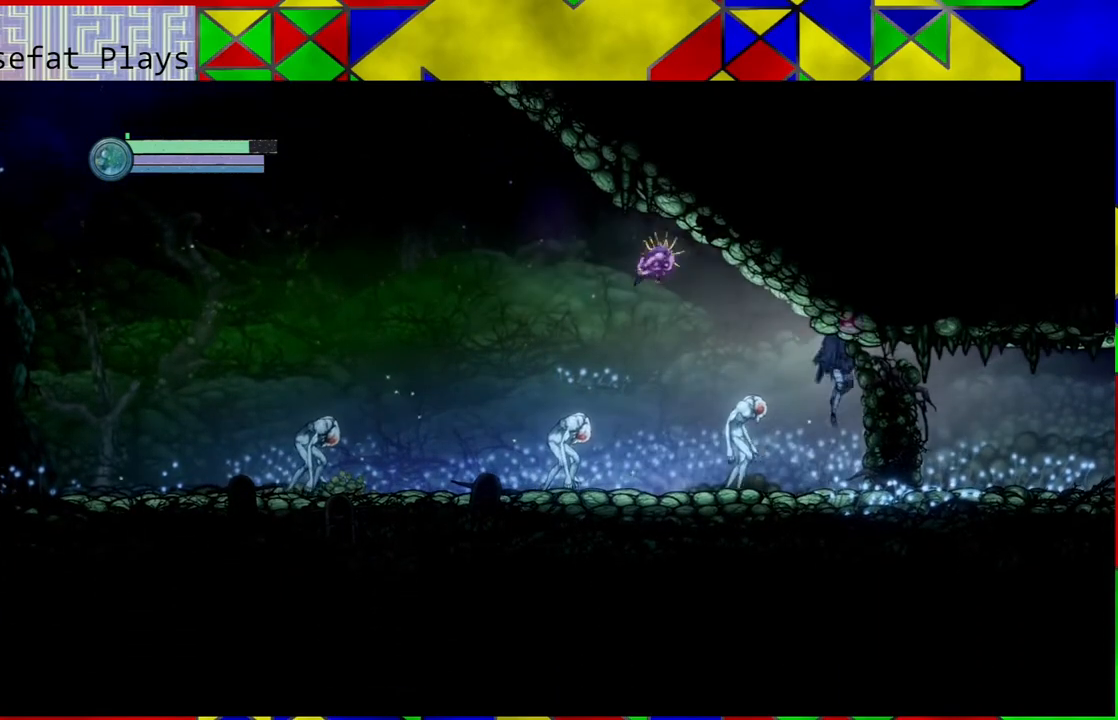
{"buttons": [], "left_stick": "left", "right_stick": "center", "events": [[33, "B", "up"], [33, "left_stick", "center"], [133, "left_stick", "down-right"], [433, "left_stick", "center"], [483, "left_stick", "left"]]}
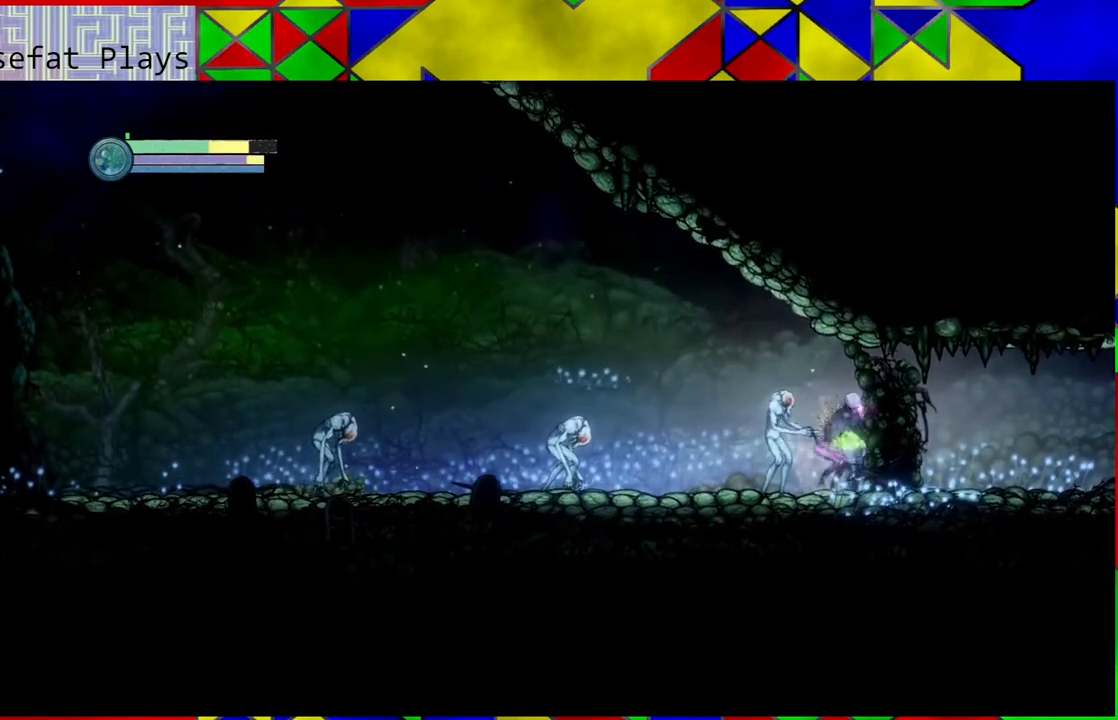
{"buttons": [], "left_stick": "left", "right_stick": "center", "events": [[100, "B", "down"], [317, "B", "up"]]}
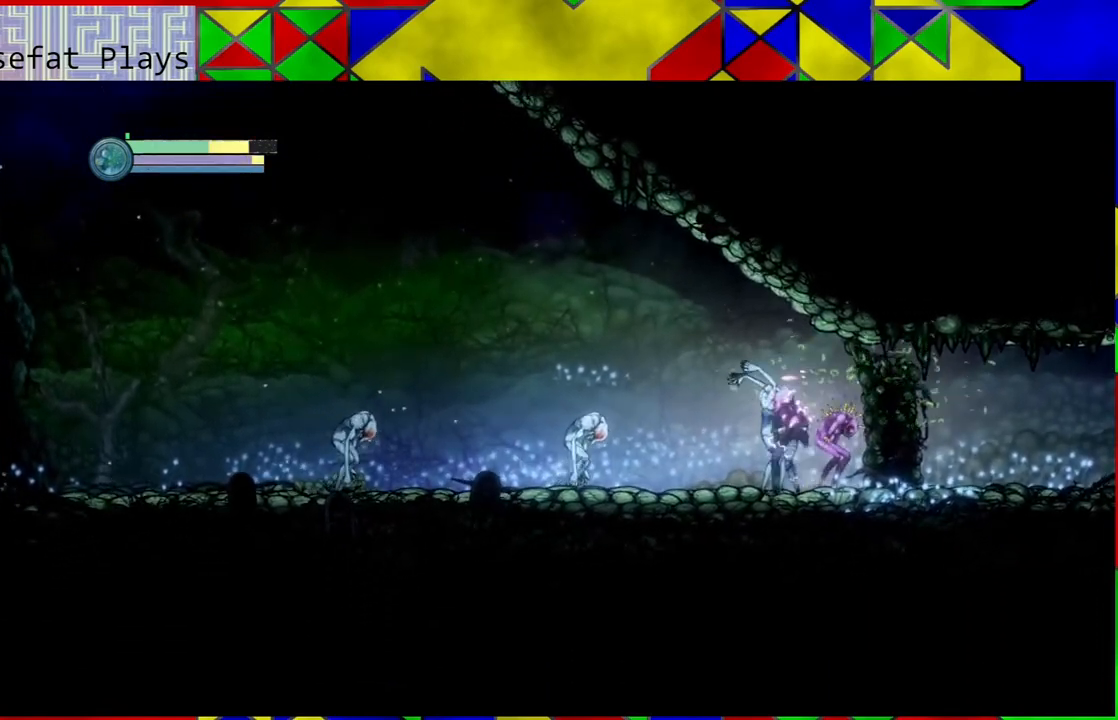
{"buttons": ["B"], "left_stick": "left", "right_stick": "center", "events": [[283, "B", "down"]]}
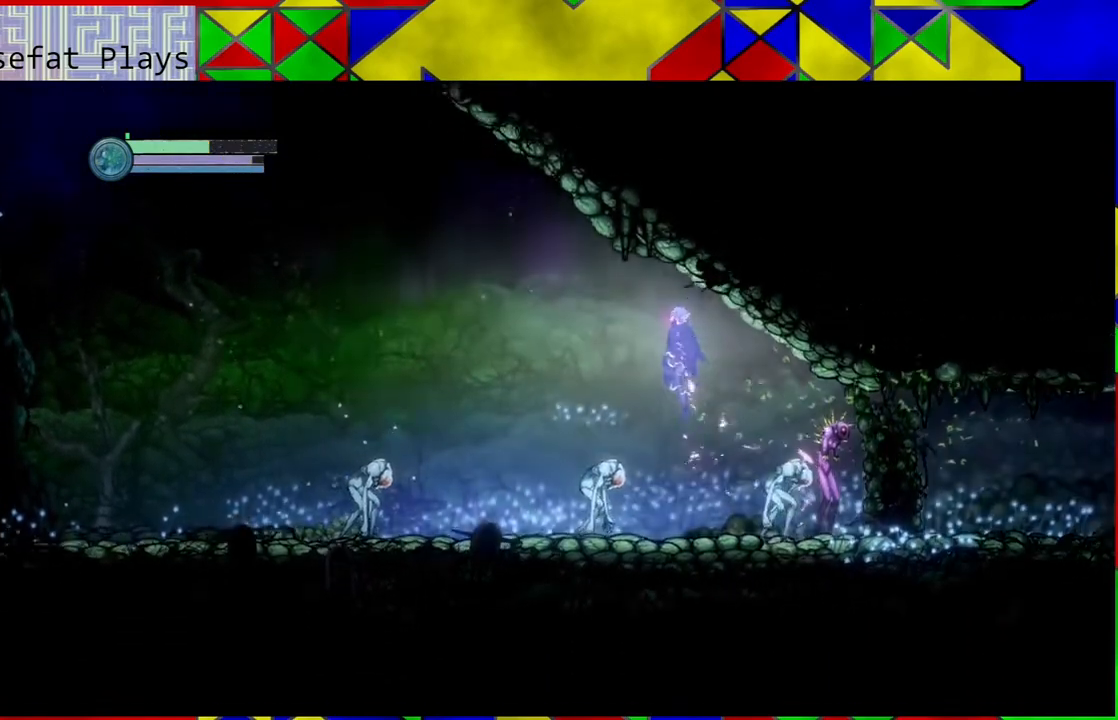
{"buttons": [], "left_stick": "left", "right_stick": "center", "events": [[150, "B", "up"]]}
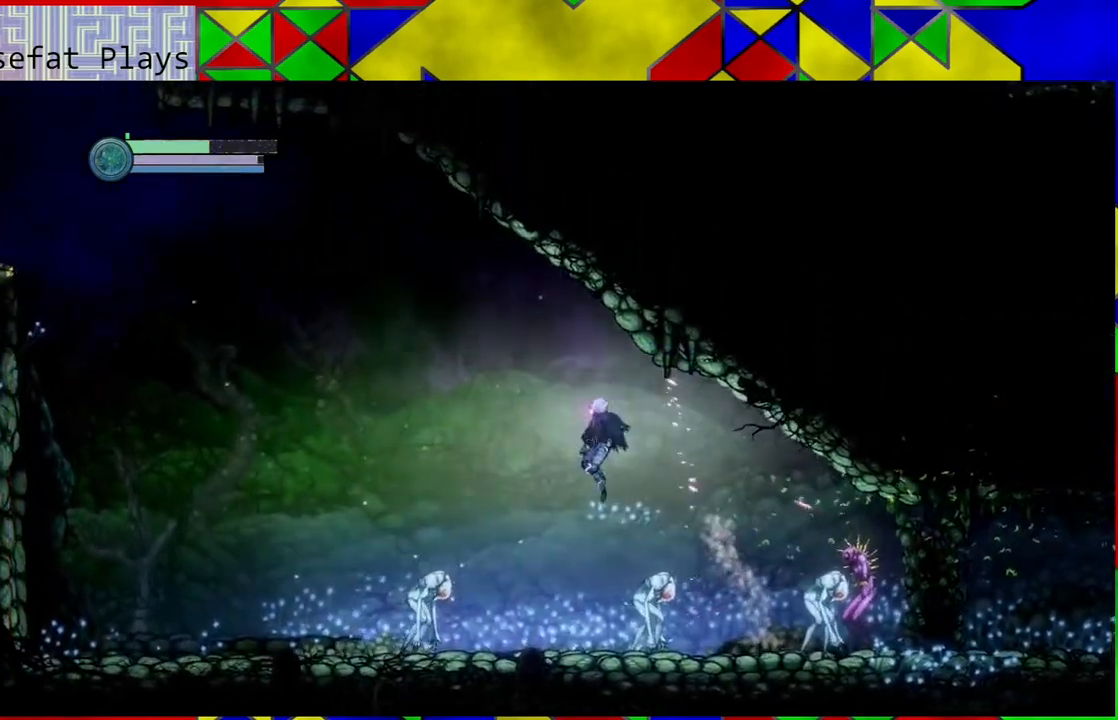
{"buttons": ["B"], "left_stick": "left", "right_stick": "center", "events": [[150, "left_stick", "center"], [250, "left_stick", "left"], [333, "B", "down"]]}
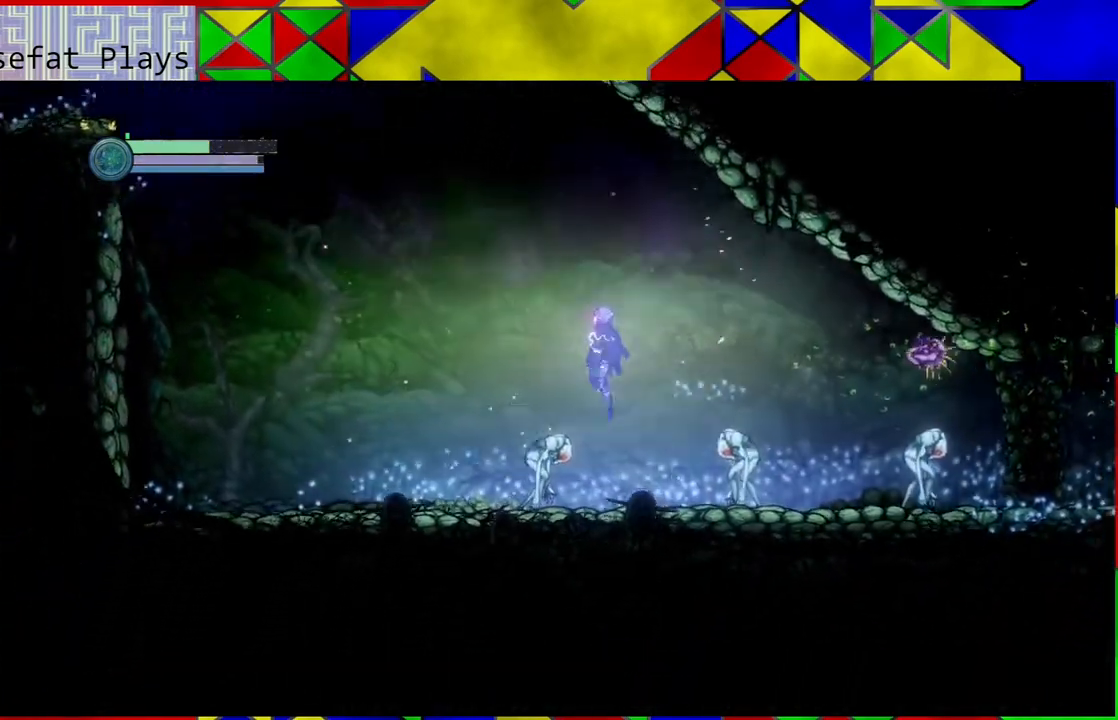
{"buttons": [], "left_stick": "left", "right_stick": "center", "events": [[350, "B", "up"]]}
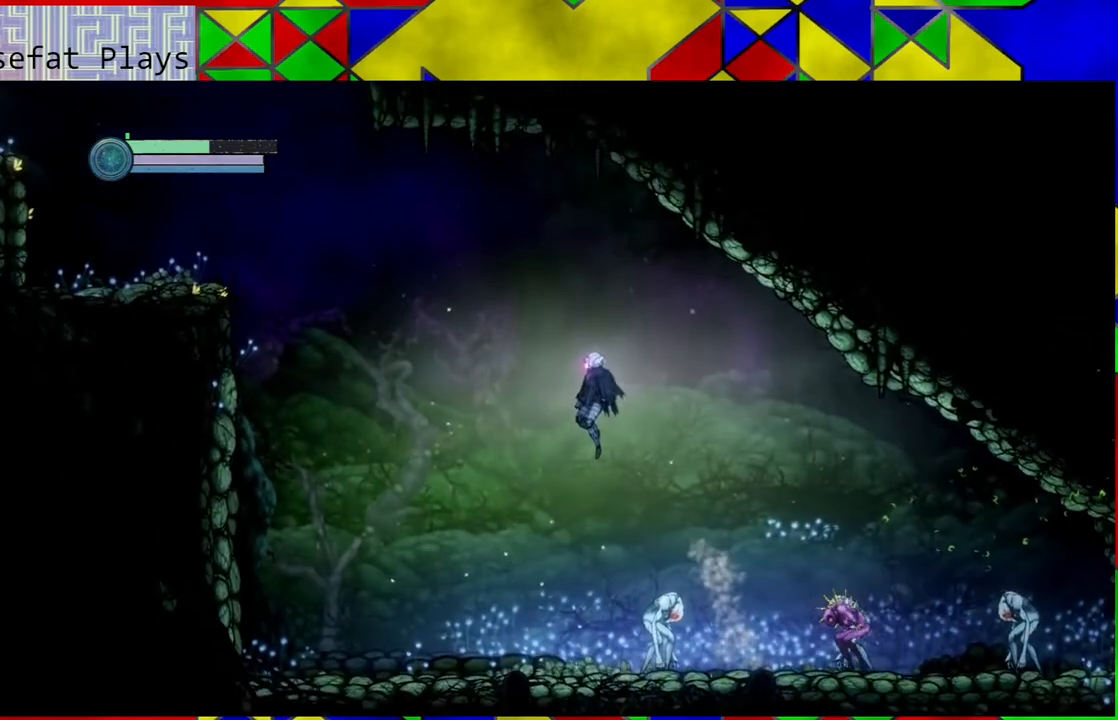
{"buttons": [], "left_stick": "left", "right_stick": "center", "events": []}
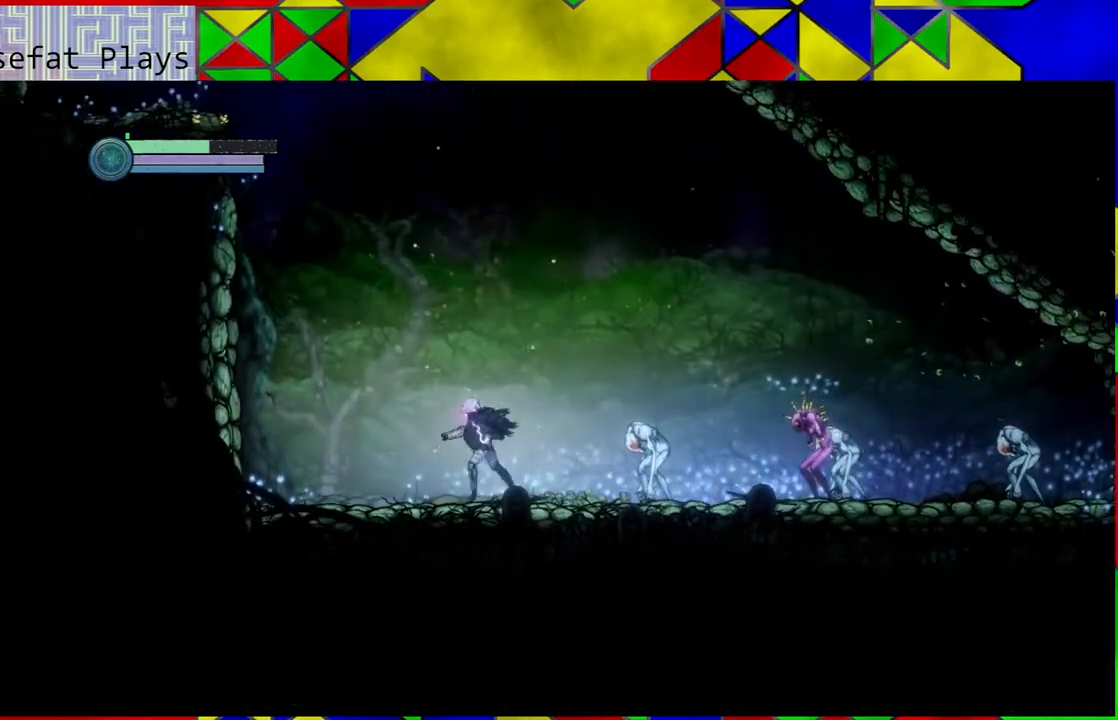
{"buttons": [], "left_stick": "down-right", "right_stick": "center", "events": [[417, "left_stick", "down-right"]]}
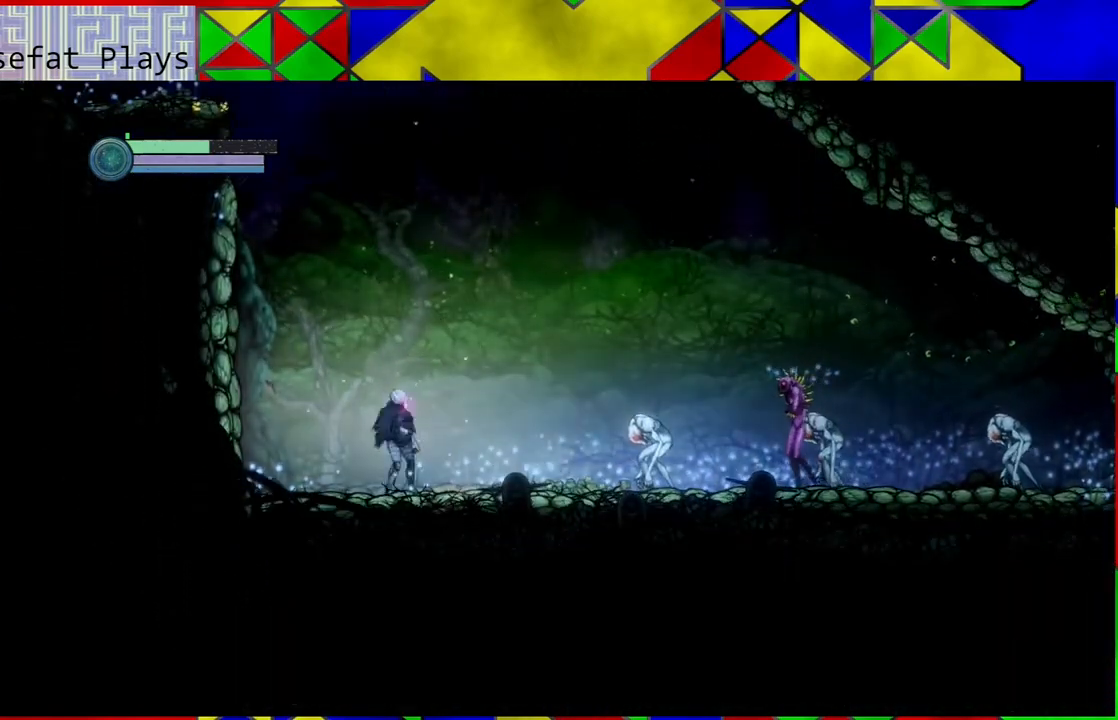
{"buttons": ["Y"], "left_stick": "center", "right_stick": "center", "events": [[17, "Y", "down"], [50, "left_stick", "center"]]}